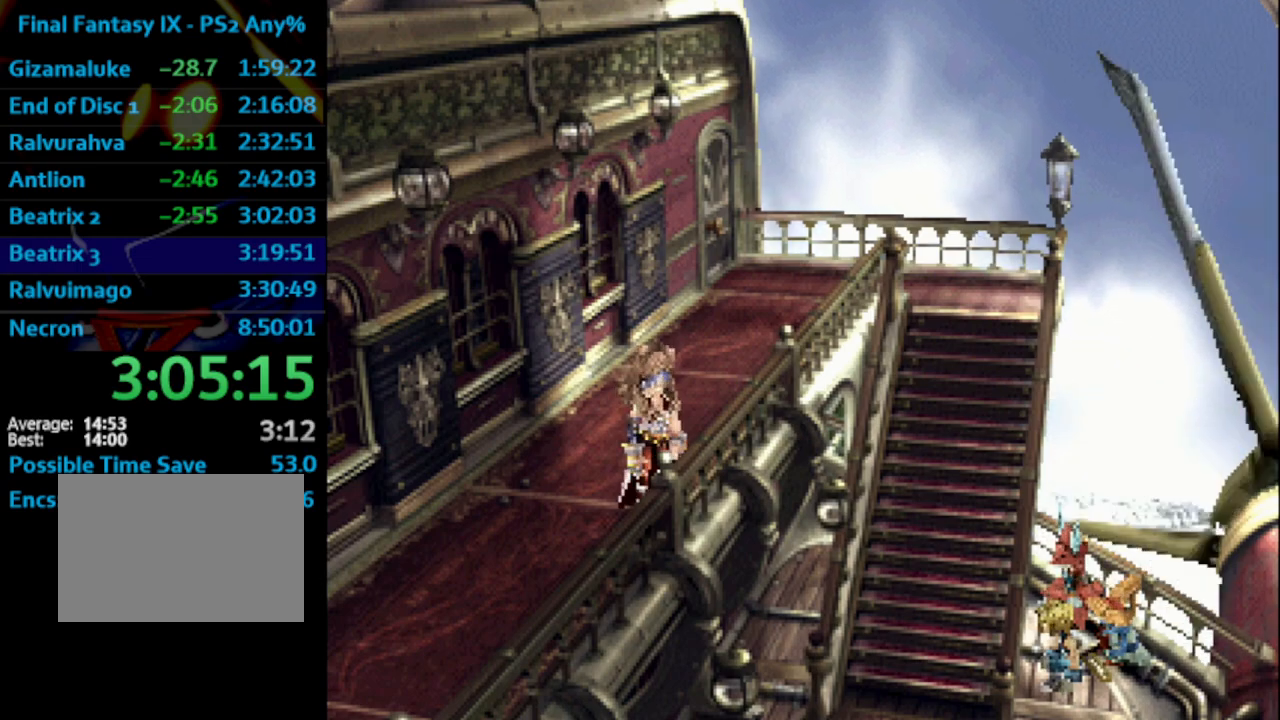
Gameplay with a controller (PlayStation layout); each line is a JSON object with the inputs held at the frame after it. "events" lists button and stick changes between this image and that frame as [ms after this image, input, new state], when the widget could be followed in between. Not read: L3 R3.
{"buttons": ["DPAD_UP"], "left_stick": "center", "right_stick": "center", "events": [[33, "CROSS", "down"], [83, "CROSS", "up"], [117, "SQUARE", "down"], [167, "CROSS", "down"], [183, "CROSS", "up"], [183, "SQUARE", "up"], [283, "DPAD_UP", "up"], [367, "SQUARE", "down"], [400, "CROSS", "down"], [417, "SQUARE", "up"], [450, "CROSS", "up"], [467, "DPAD_UP", "down"]]}
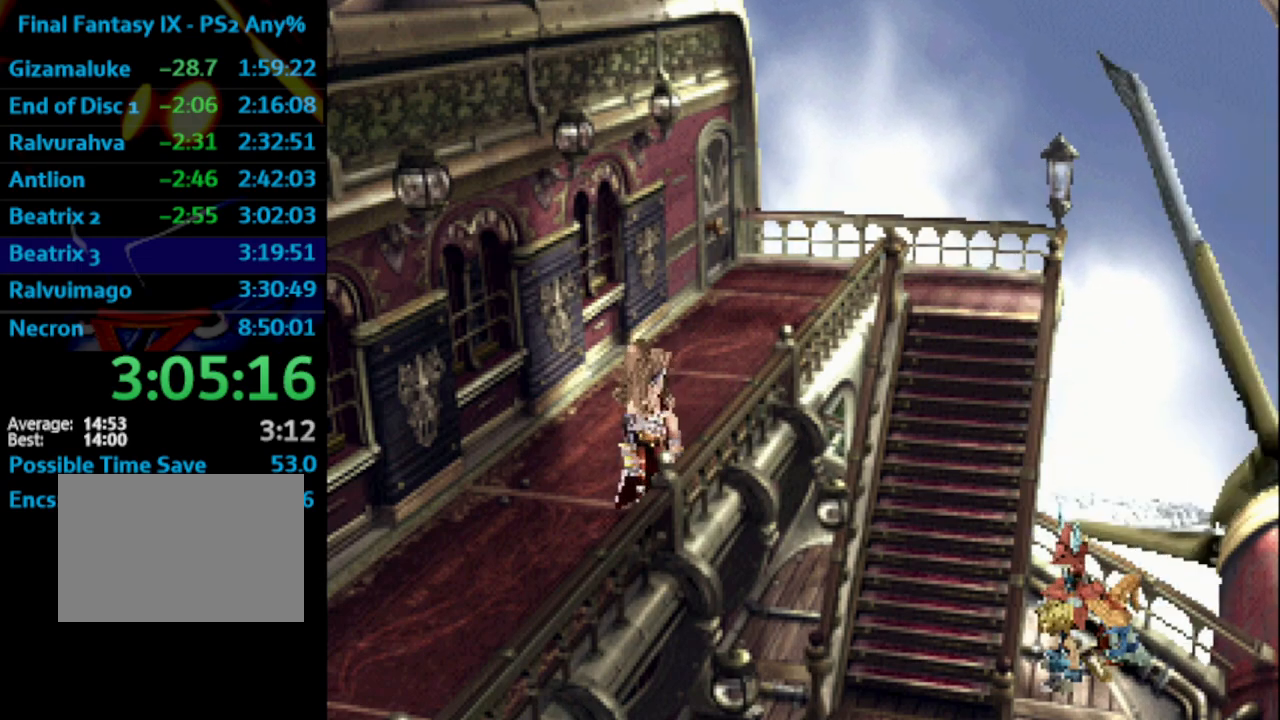
{"buttons": ["CROSS", "SQUARE", "DPAD_UP", "DPAD_LEFT"], "left_stick": "center", "right_stick": "center", "events": [[83, "SQUARE", "down"], [117, "CROSS", "down"], [133, "SQUARE", "up"], [167, "CROSS", "up"], [217, "SQUARE", "down"], [267, "SQUARE", "up"], [383, "CROSS", "down"], [383, "DPAD_LEFT", "down"], [433, "CROSS", "up"], [450, "SQUARE", "down"], [500, "CROSS", "down"]]}
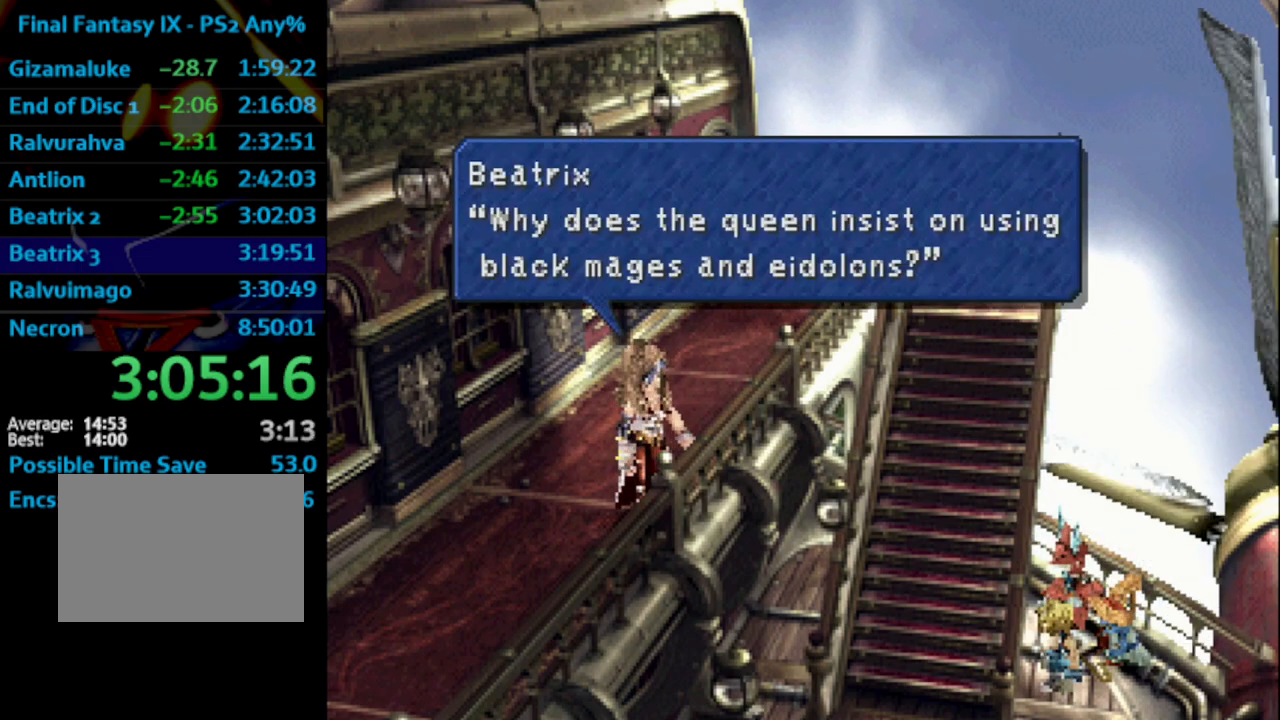
{"buttons": ["CROSS", "DPAD_UP", "DPAD_LEFT"], "left_stick": "center", "right_stick": "center", "events": [[17, "CROSS", "up"], [100, "CROSS", "down"], [117, "SQUARE", "up"], [167, "CROSS", "up"], [167, "SQUARE", "down"], [200, "CROSS", "down"], [200, "SQUARE", "up"], [233, "CROSS", "up"], [317, "SQUARE", "down"], [350, "CROSS", "down"], [350, "SQUARE", "up"], [400, "CROSS", "up"], [417, "SQUARE", "down"], [483, "CROSS", "down"], [483, "SQUARE", "up"]]}
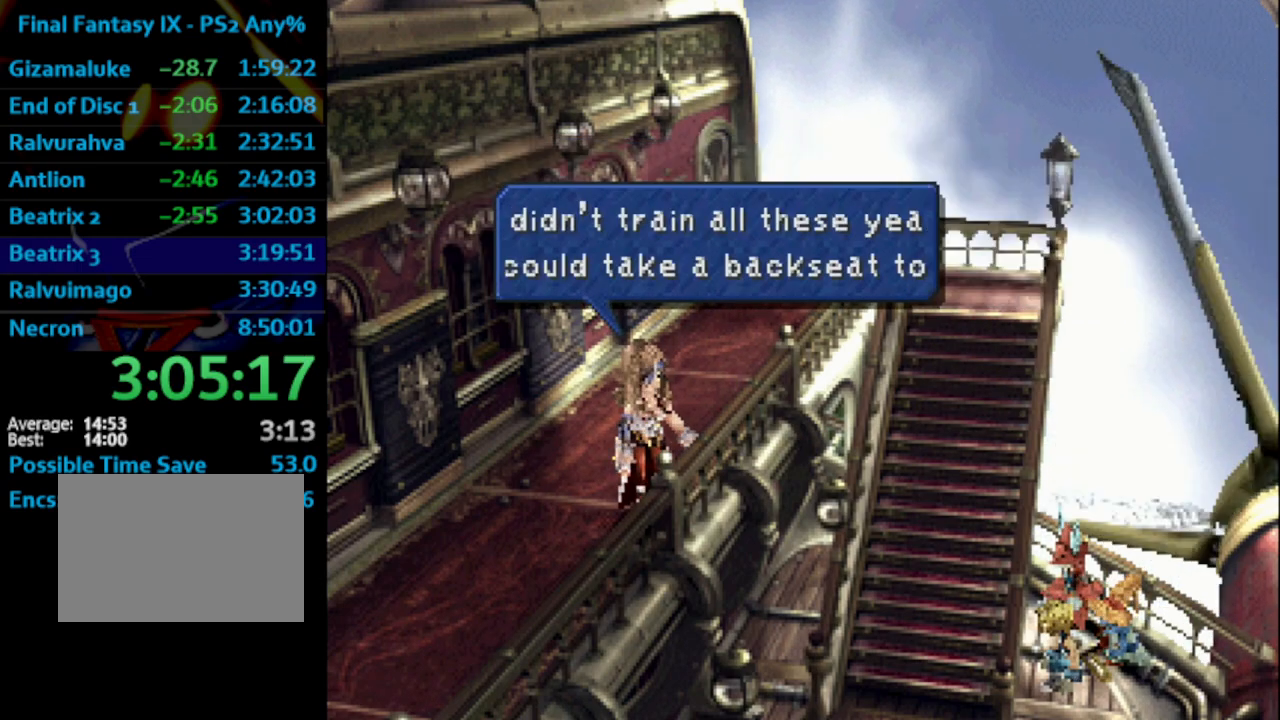
{"buttons": ["CROSS"], "left_stick": "center", "right_stick": "center", "events": [[33, "CROSS", "up"], [117, "CROSS", "down"], [117, "DPAD_UP", "up"], [133, "DPAD_LEFT", "up"], [167, "CROSS", "up"], [167, "SQUARE", "down"], [300, "SQUARE", "up"], [400, "SQUARE", "down"], [450, "CROSS", "down"], [450, "SQUARE", "up"]]}
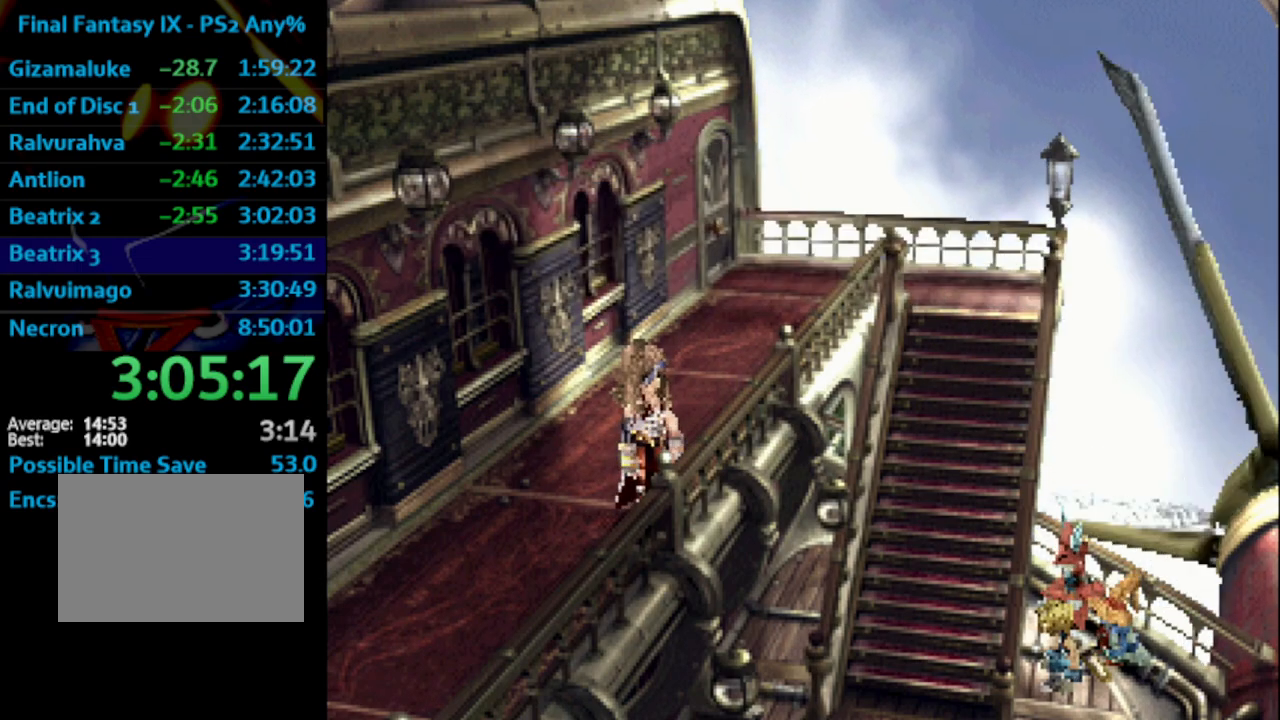
{"buttons": ["DPAD_UP", "DPAD_LEFT"], "left_stick": "center", "right_stick": "center", "events": [[17, "CROSS", "up"], [33, "SQUARE", "down"], [100, "SQUARE", "up"], [117, "DPAD_UP", "down"], [267, "SQUARE", "down"], [300, "CROSS", "down"], [333, "SQUARE", "up"], [350, "CROSS", "up"], [383, "SQUARE", "down"], [417, "CROSS", "down"], [417, "SQUARE", "up"], [483, "CROSS", "up"], [500, "DPAD_LEFT", "down"]]}
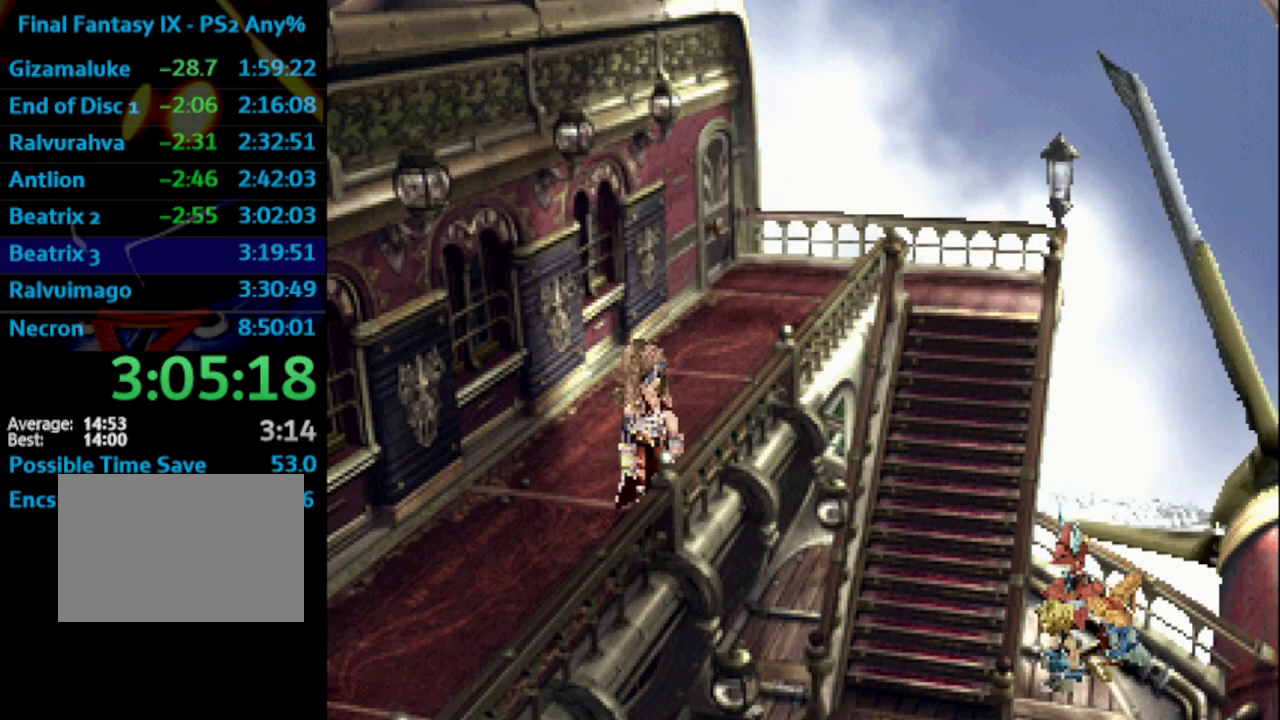
{"buttons": ["SQUARE", "DPAD_LEFT"], "left_stick": "center", "right_stick": "center", "events": [[17, "SQUARE", "down"], [33, "DPAD_UP", "up"], [50, "CROSS", "down"], [67, "SQUARE", "up"], [83, "CROSS", "up"], [117, "SQUARE", "down"], [150, "CROSS", "down"], [183, "SQUARE", "up"], [233, "CROSS", "up"], [250, "SQUARE", "down"], [300, "SQUARE", "up"], [367, "SQUARE", "down"], [400, "SQUARE", "up"], [433, "SQUARE", "down"]]}
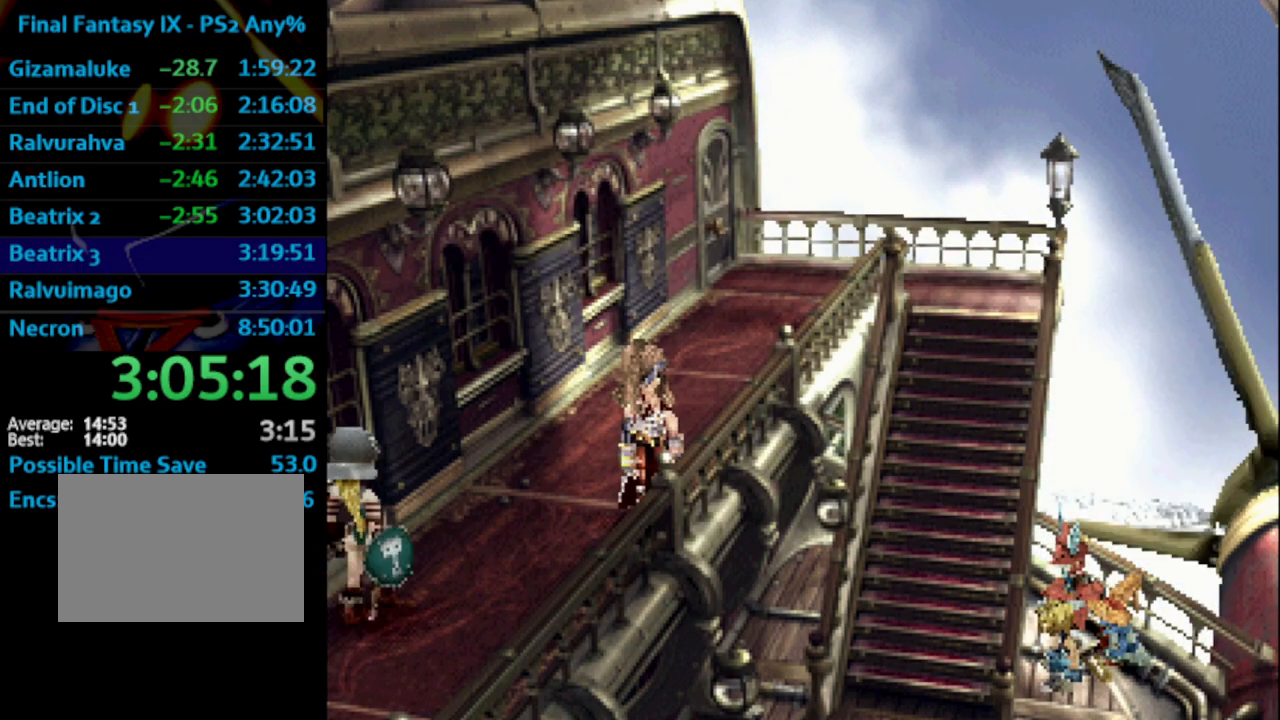
{"buttons": ["CROSS", "DPAD_UP", "DPAD_LEFT"], "left_stick": "center", "right_stick": "center", "events": [[17, "SQUARE", "up"], [150, "SQUARE", "down"], [233, "SQUARE", "up"], [400, "SQUARE", "down"], [450, "CROSS", "down"], [450, "DPAD_UP", "down"], [483, "SQUARE", "up"]]}
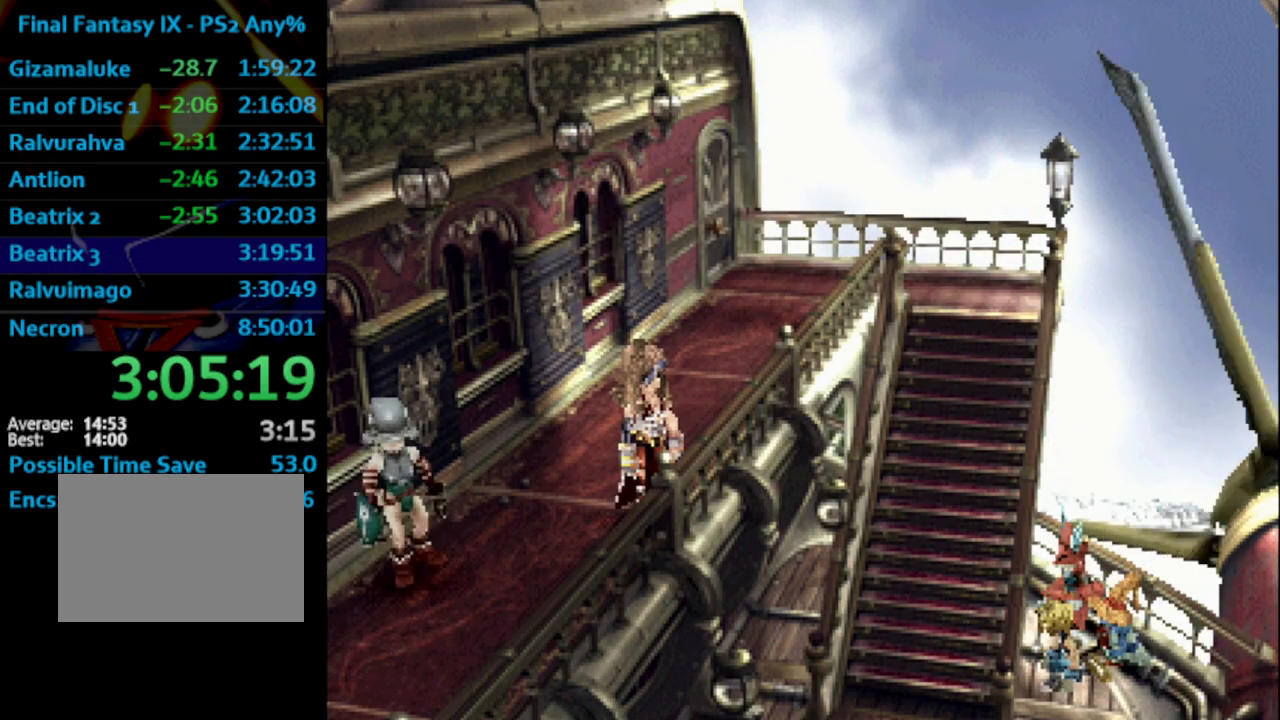
{"buttons": ["DPAD_LEFT"], "left_stick": "center", "right_stick": "center", "events": [[33, "SQUARE", "down"], [50, "CROSS", "up"], [100, "SQUARE", "up"], [250, "SQUARE", "down"], [283, "DPAD_UP", "up"], [333, "CROSS", "down"], [367, "CROSS", "up"], [450, "CROSS", "down"], [450, "SQUARE", "up"], [500, "CROSS", "up"]]}
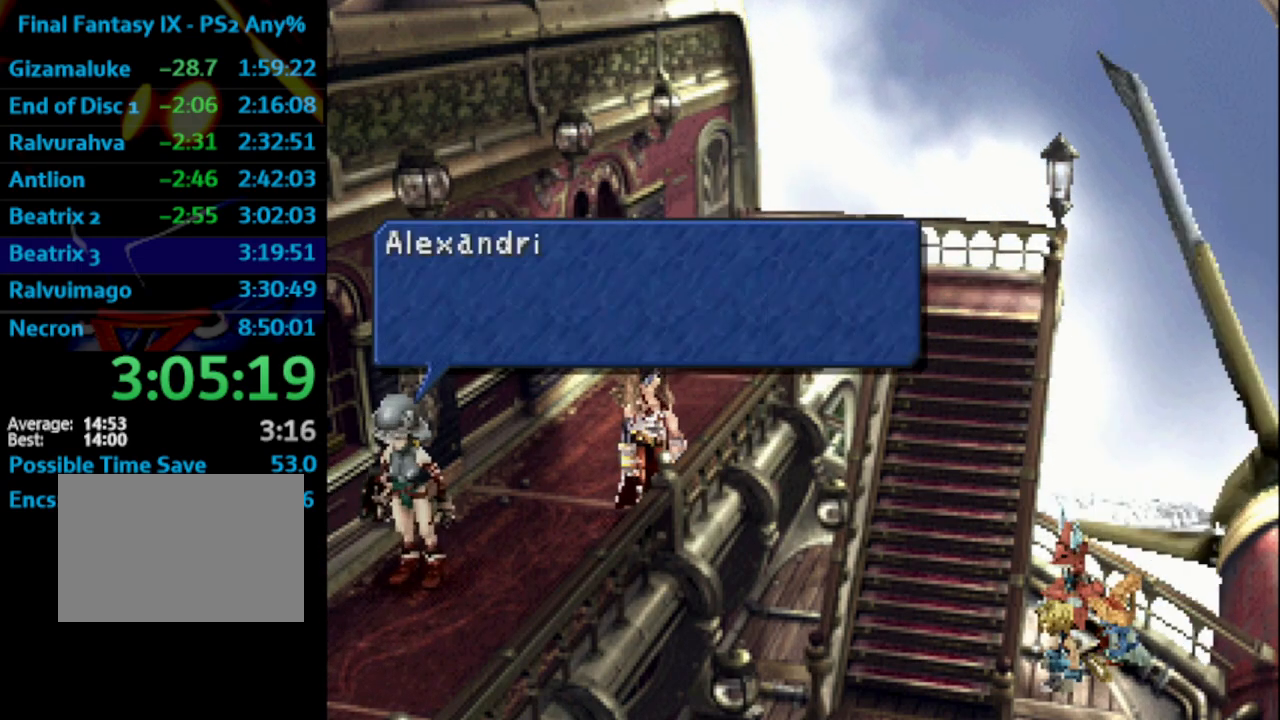
{"buttons": ["SQUARE"], "left_stick": "center", "right_stick": "center", "events": [[33, "SQUARE", "down"], [83, "CROSS", "down"], [100, "SQUARE", "up"], [117, "CROSS", "up"], [117, "DPAD_LEFT", "up"], [150, "SQUARE", "down"], [183, "SQUARE", "up"], [267, "SQUARE", "down"], [300, "CROSS", "down"], [317, "SQUARE", "up"], [333, "CROSS", "up"], [417, "CROSS", "down"], [433, "CROSS", "up"], [483, "SQUARE", "down"]]}
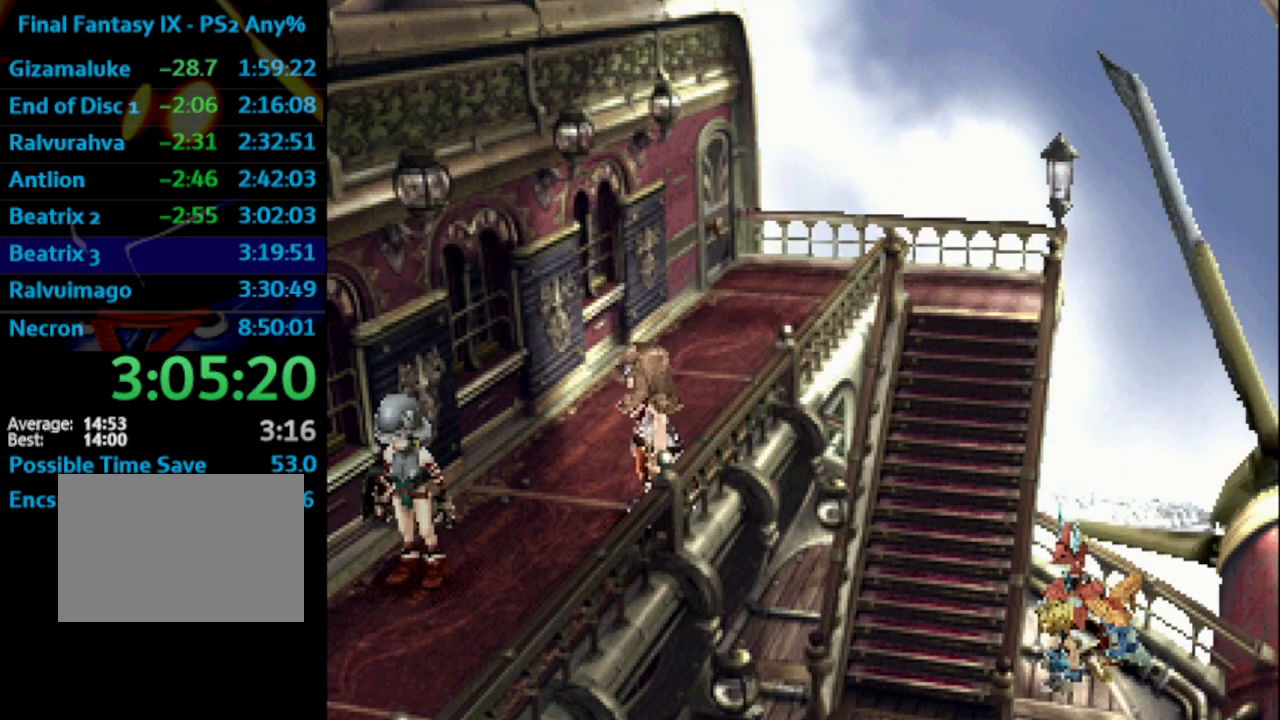
{"buttons": ["SQUARE"], "left_stick": "center", "right_stick": "center", "events": [[33, "CROSS", "down"], [33, "SQUARE", "up"], [67, "CROSS", "up"], [83, "SQUARE", "down"], [133, "CROSS", "down"], [133, "SQUARE", "up"], [183, "CROSS", "up"], [217, "SQUARE", "down"], [233, "CROSS", "down"], [250, "SQUARE", "up"], [283, "CROSS", "up"], [317, "SQUARE", "down"], [333, "SQUARE", "up"], [400, "SQUARE", "down"], [417, "CROSS", "down"], [467, "CROSS", "up"]]}
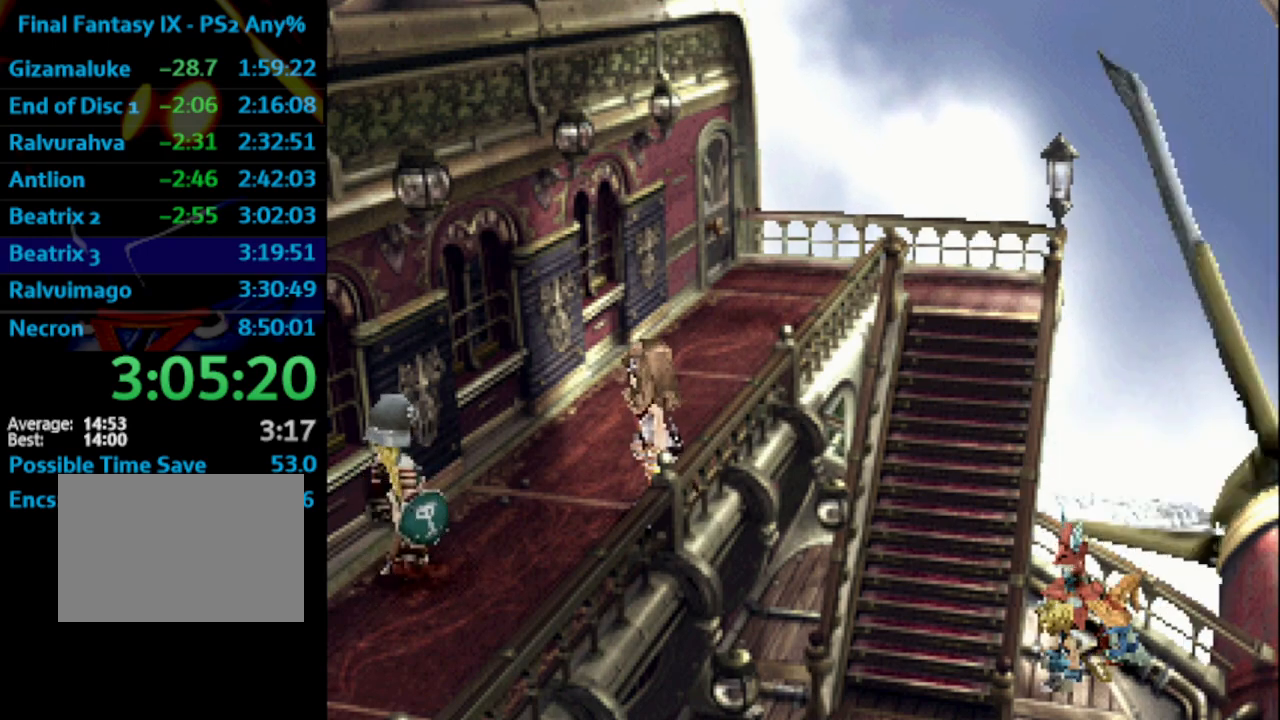
{"buttons": ["CROSS", "DPAD_UP"], "left_stick": "center", "right_stick": "center", "events": [[33, "DPAD_UP", "down"], [33, "SQUARE", "up"], [150, "SQUARE", "down"], [167, "CROSS", "down"], [167, "SQUARE", "up"], [183, "SQUARE", "down"], [217, "CROSS", "up"], [267, "CROSS", "down"], [283, "CROSS", "up"], [367, "CROSS", "down"], [367, "SQUARE", "up"], [400, "CROSS", "up"], [417, "SQUARE", "down"], [467, "CROSS", "down"], [500, "SQUARE", "up"]]}
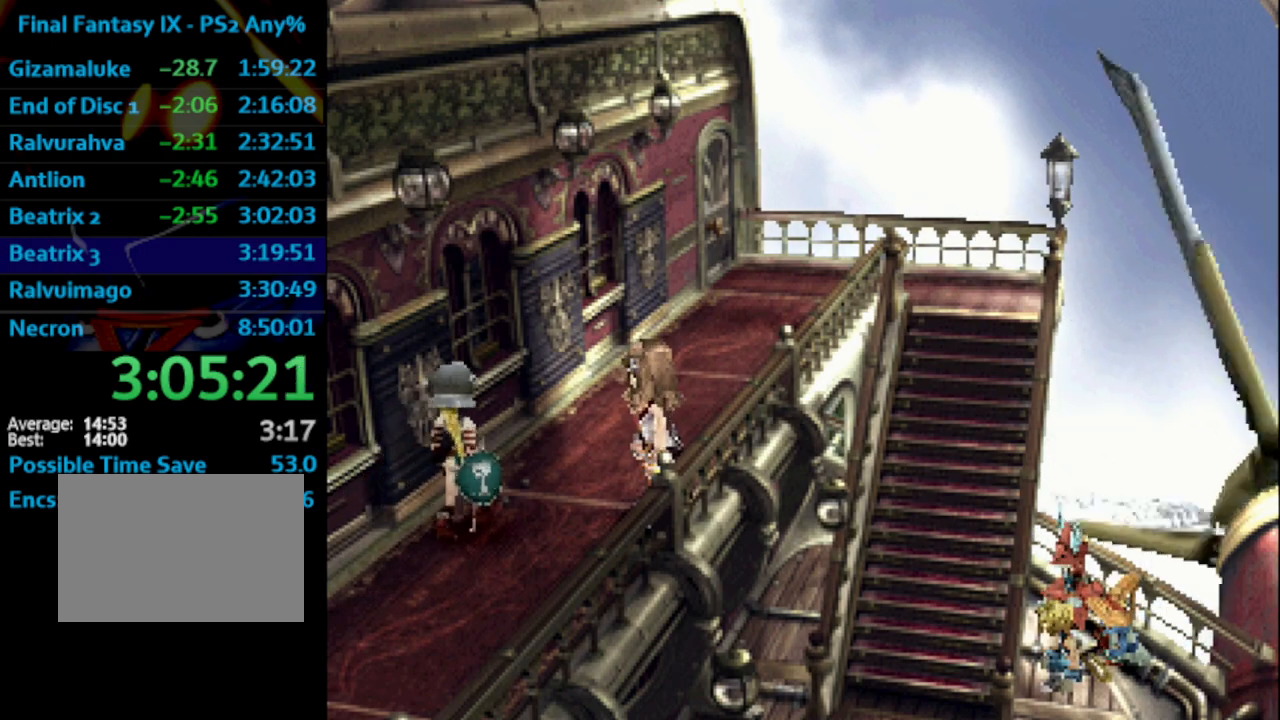
{"buttons": ["SQUARE", "DPAD_UP", "DPAD_LEFT"], "left_stick": "center", "right_stick": "center", "events": [[33, "CROSS", "up"], [50, "CROSS", "down"], [100, "DPAD_LEFT", "down"], [117, "CROSS", "up"], [133, "SQUARE", "down"], [167, "CROSS", "down"], [167, "SQUARE", "up"], [233, "CROSS", "up"], [250, "SQUARE", "down"], [267, "CROSS", "down"], [333, "CROSS", "up"], [333, "SQUARE", "up"], [400, "CROSS", "down"], [433, "CROSS", "up"], [450, "SQUARE", "down"]]}
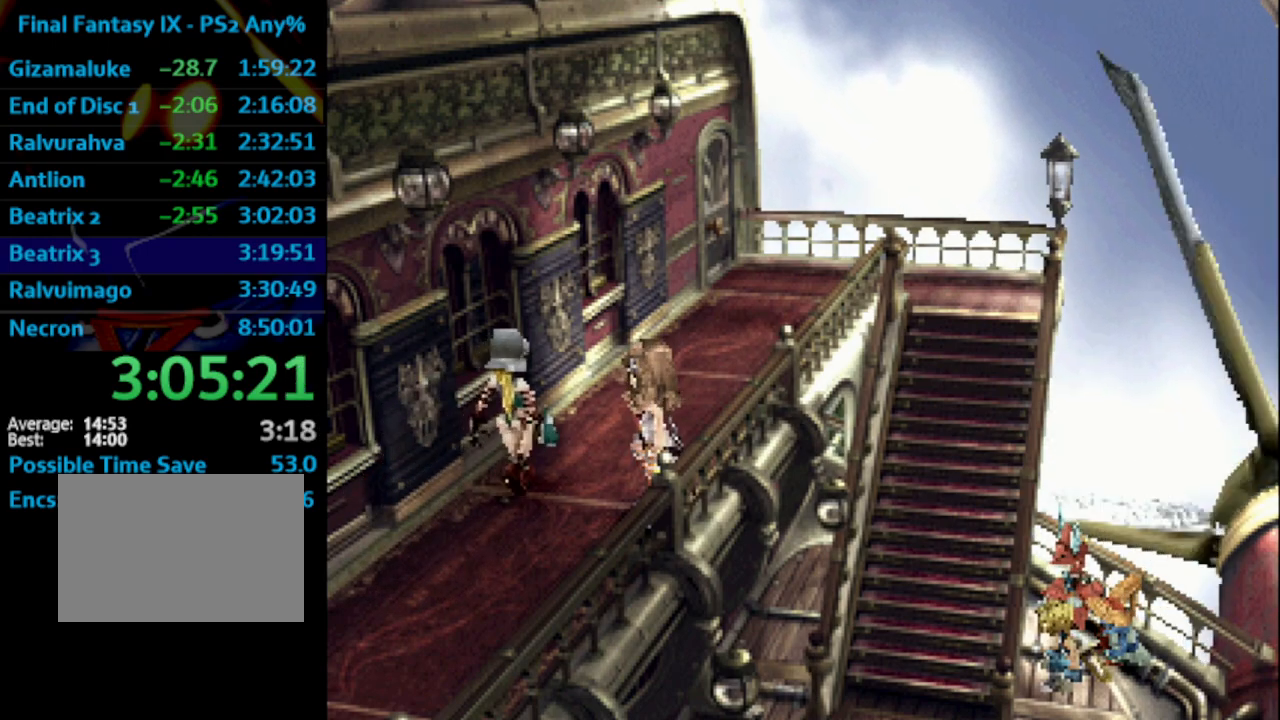
{"buttons": [], "left_stick": "center", "right_stick": "center", "events": [[17, "CROSS", "down"], [33, "SQUARE", "up"], [50, "CROSS", "up"], [200, "SQUARE", "down"], [233, "DPAD_LEFT", "up"], [233, "DPAD_UP", "up"], [267, "SQUARE", "up"], [350, "SQUARE", "down"], [383, "CROSS", "down"], [383, "SQUARE", "up"], [417, "CROSS", "up"]]}
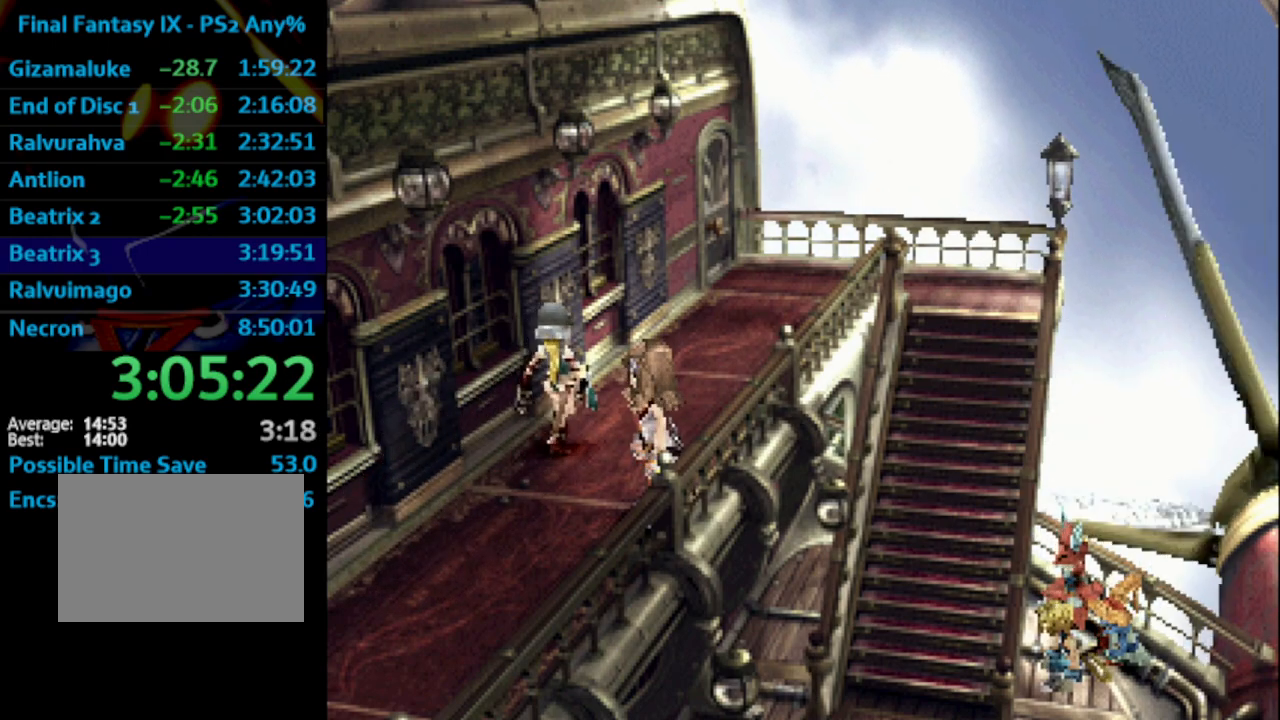
{"buttons": ["CROSS", "SQUARE"], "left_stick": "center", "right_stick": "center", "events": [[117, "SQUARE", "down"], [150, "CROSS", "down"], [167, "SQUARE", "up"], [200, "CROSS", "up"], [367, "SQUARE", "down"], [400, "CROSS", "down"], [417, "SQUARE", "up"], [467, "SQUARE", "down"]]}
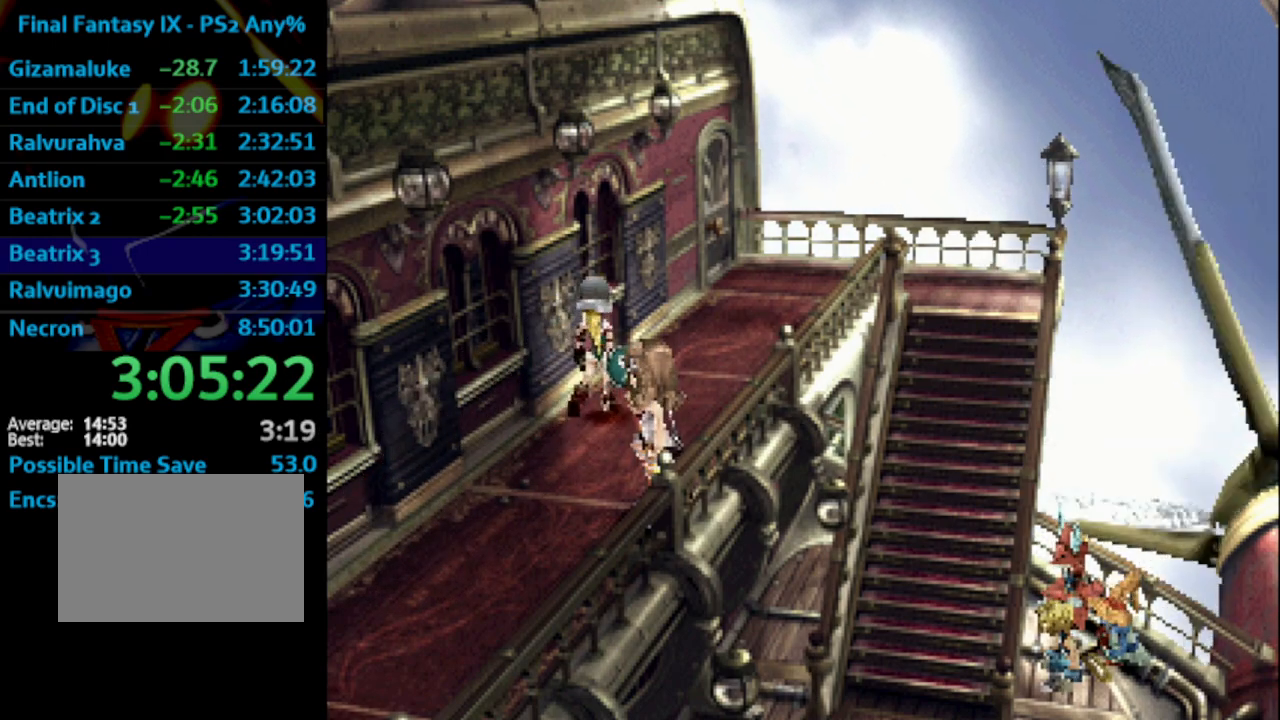
{"buttons": ["DPAD_LEFT"], "left_stick": "center", "right_stick": "center", "events": [[50, "CROSS", "up"], [117, "CROSS", "down"], [117, "SQUARE", "up"], [183, "CROSS", "up"], [183, "DPAD_UP", "down"], [183, "SQUARE", "down"], [233, "SQUARE", "up"], [283, "DPAD_LEFT", "down"], [367, "CROSS", "down"], [383, "DPAD_UP", "up"], [450, "SQUARE", "down"], [467, "SQUARE", "up"], [500, "CROSS", "up"]]}
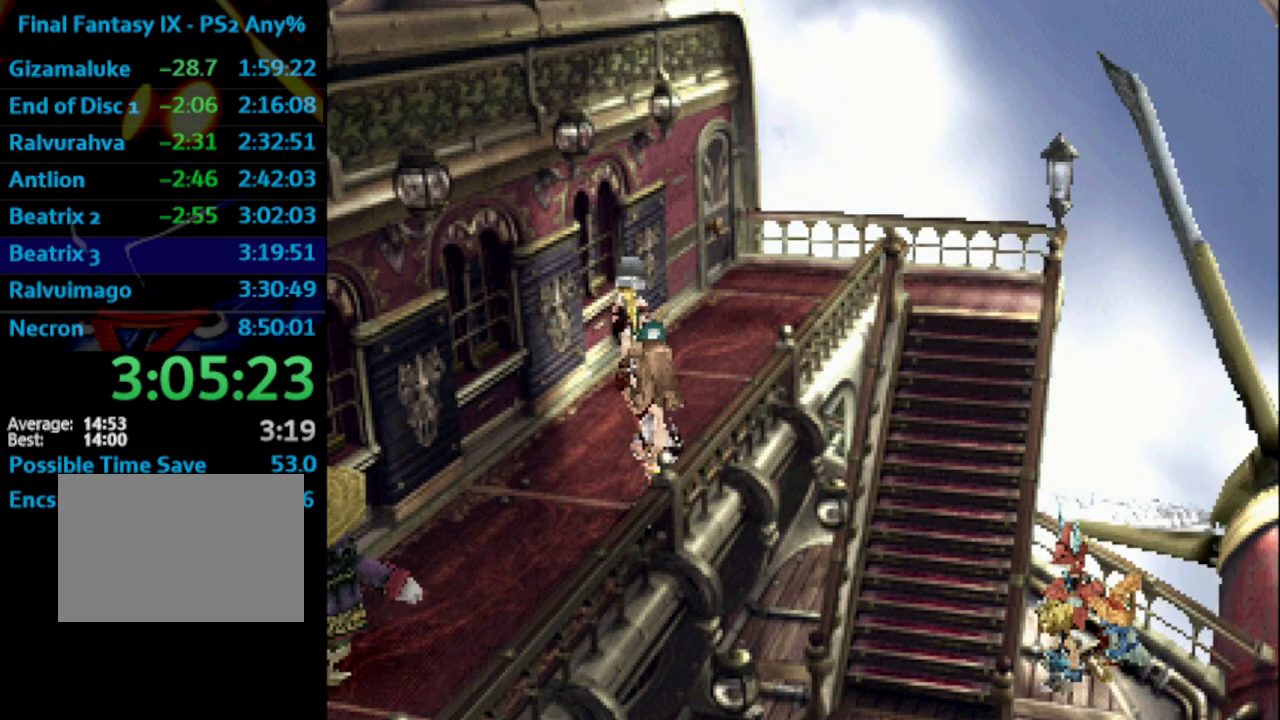
{"buttons": ["SQUARE", "DPAD_DOWN", "DPAD_RIGHT"], "left_stick": "center", "right_stick": "center", "events": [[17, "DPAD_DOWN", "down"], [67, "DPAD_LEFT", "up"], [83, "CROSS", "down"], [150, "CROSS", "up"], [150, "DPAD_RIGHT", "down"], [167, "SQUARE", "down"], [183, "SQUARE", "up"], [200, "CROSS", "down"], [267, "SQUARE", "down"], [367, "CROSS", "up"], [400, "SQUARE", "up"], [483, "SQUARE", "down"]]}
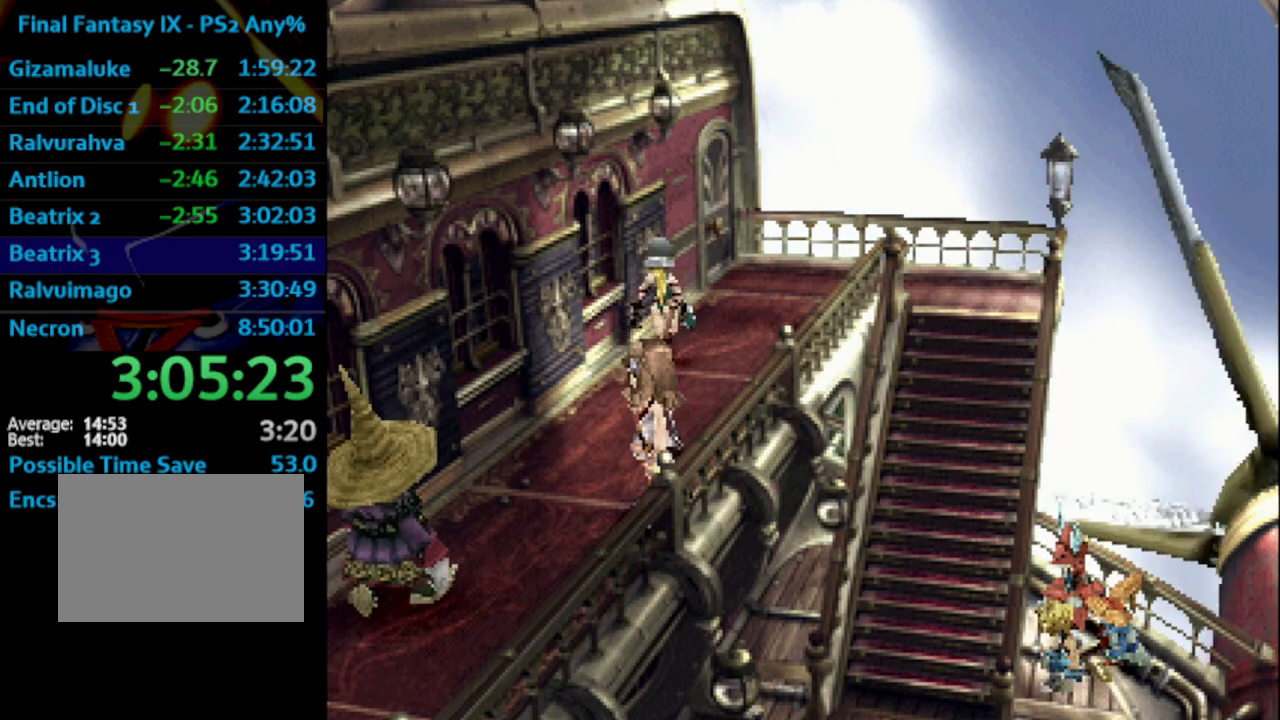
{"buttons": ["SQUARE"], "left_stick": "center", "right_stick": "center", "events": [[33, "CROSS", "down"], [33, "DPAD_RIGHT", "up"], [33, "SQUARE", "up"], [50, "CROSS", "up"], [83, "DPAD_DOWN", "up"], [83, "SQUARE", "down"], [117, "SQUARE", "up"], [133, "CROSS", "down"], [200, "SQUARE", "down"], [217, "SQUARE", "up"], [283, "CROSS", "up"], [333, "CROSS", "down"], [350, "CROSS", "up"], [383, "SQUARE", "down"], [417, "CROSS", "down"], [417, "SQUARE", "up"], [467, "CROSS", "up"], [500, "SQUARE", "down"]]}
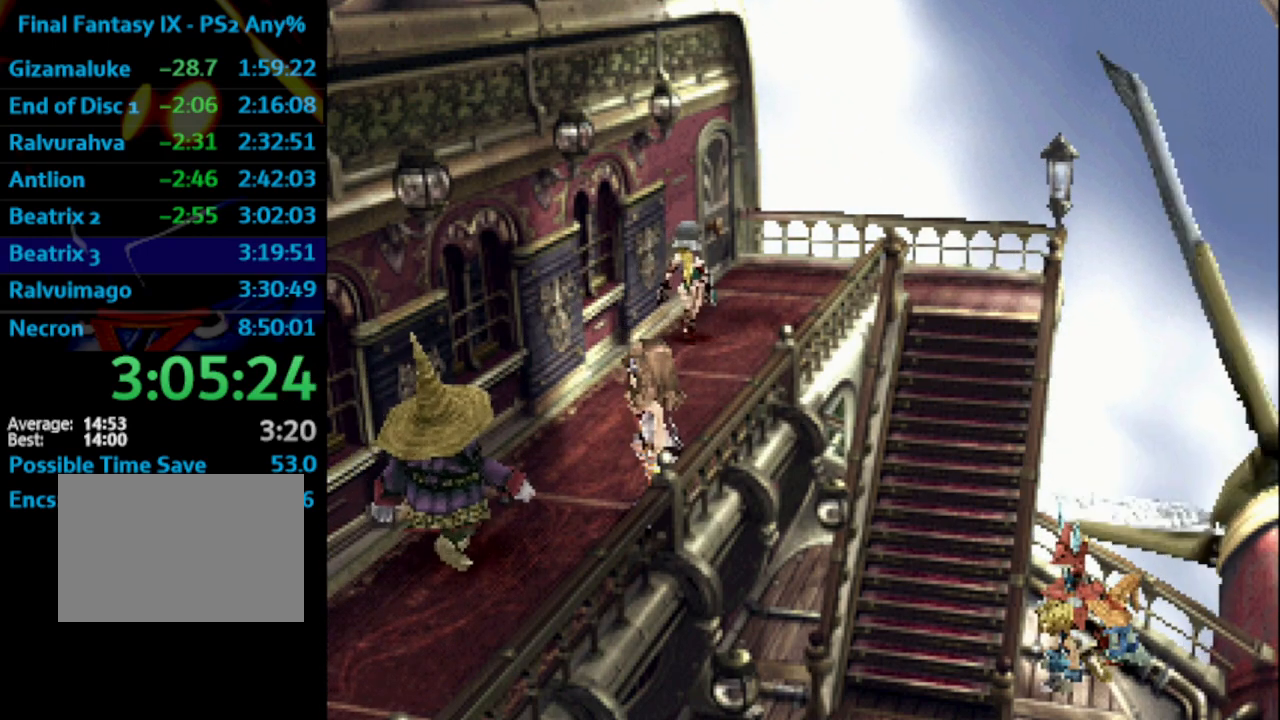
{"buttons": ["DPAD_UP"], "left_stick": "center", "right_stick": "center", "events": [[33, "CROSS", "down"], [67, "SQUARE", "up"], [167, "CROSS", "up"], [217, "DPAD_UP", "down"], [450, "CROSS", "down"], [500, "CROSS", "up"]]}
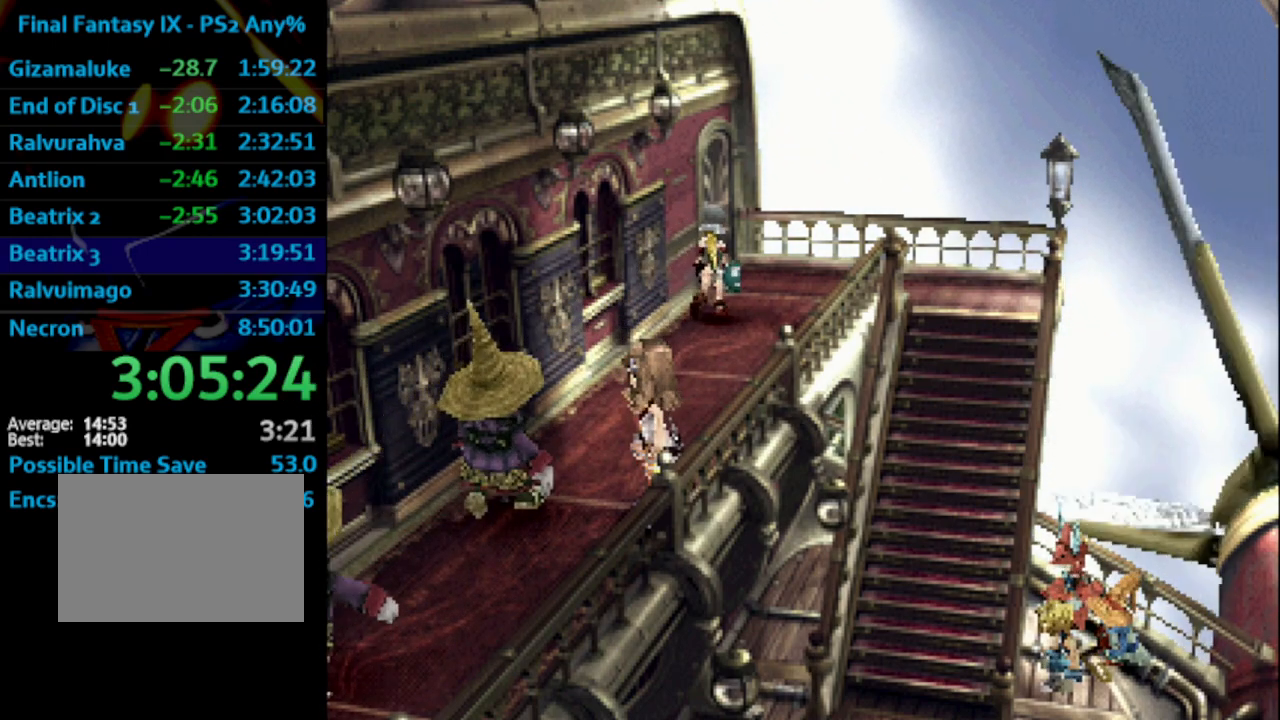
{"buttons": ["SQUARE", "DPAD_LEFT"], "left_stick": "center", "right_stick": "center", "events": [[67, "CROSS", "down"], [133, "CROSS", "up"], [133, "SQUARE", "down"], [150, "CROSS", "down"], [167, "DPAD_LEFT", "down"], [183, "SQUARE", "up"], [217, "CROSS", "up"], [250, "SQUARE", "down"], [283, "CROSS", "down"], [283, "SQUARE", "up"], [367, "SQUARE", "down"], [417, "DPAD_UP", "up"], [417, "SQUARE", "up"], [450, "CROSS", "up"], [483, "SQUARE", "down"]]}
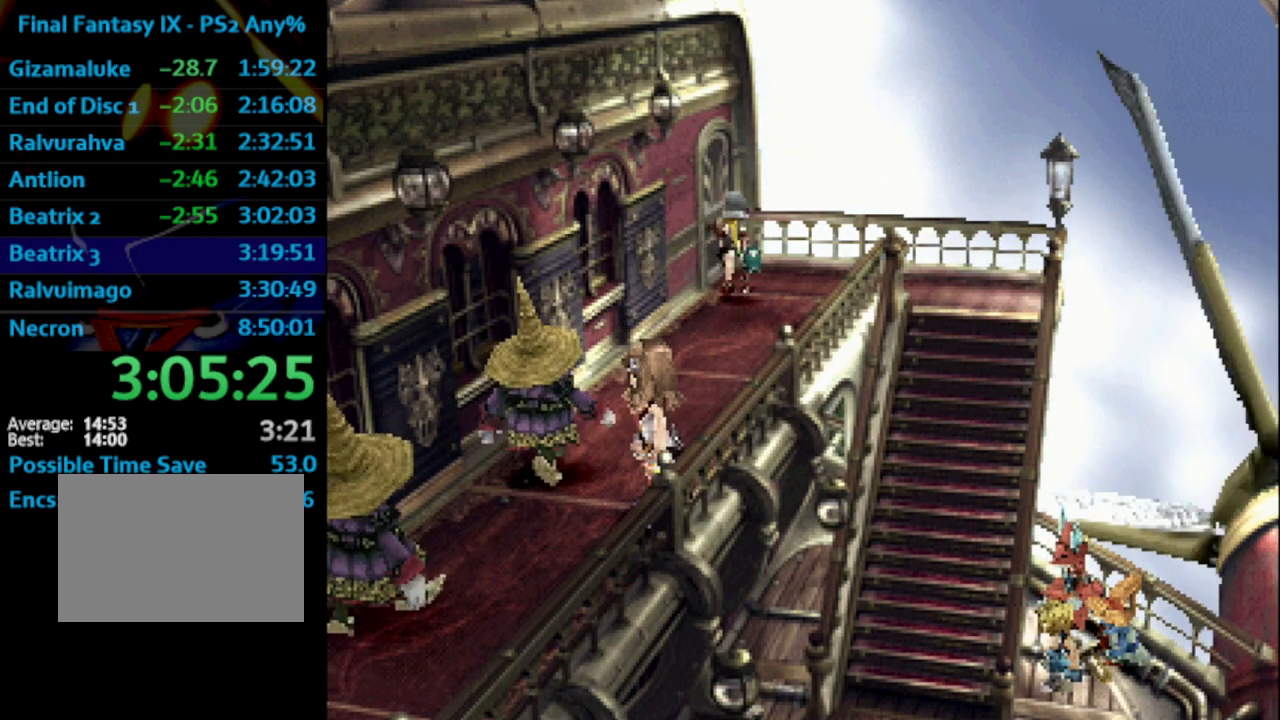
{"buttons": ["CROSS", "DPAD_LEFT"], "left_stick": "center", "right_stick": "center", "events": [[17, "CROSS", "down"], [17, "SQUARE", "up"], [83, "CROSS", "up"], [117, "SQUARE", "down"], [150, "CROSS", "down"], [167, "SQUARE", "up"], [183, "CROSS", "up"], [233, "SQUARE", "down"], [250, "CROSS", "down"], [267, "SQUARE", "up"], [300, "CROSS", "up"], [333, "SQUARE", "down"], [367, "CROSS", "down"], [367, "SQUARE", "up"], [433, "CROSS", "up"], [433, "SQUARE", "down"], [483, "CROSS", "down"], [483, "SQUARE", "up"]]}
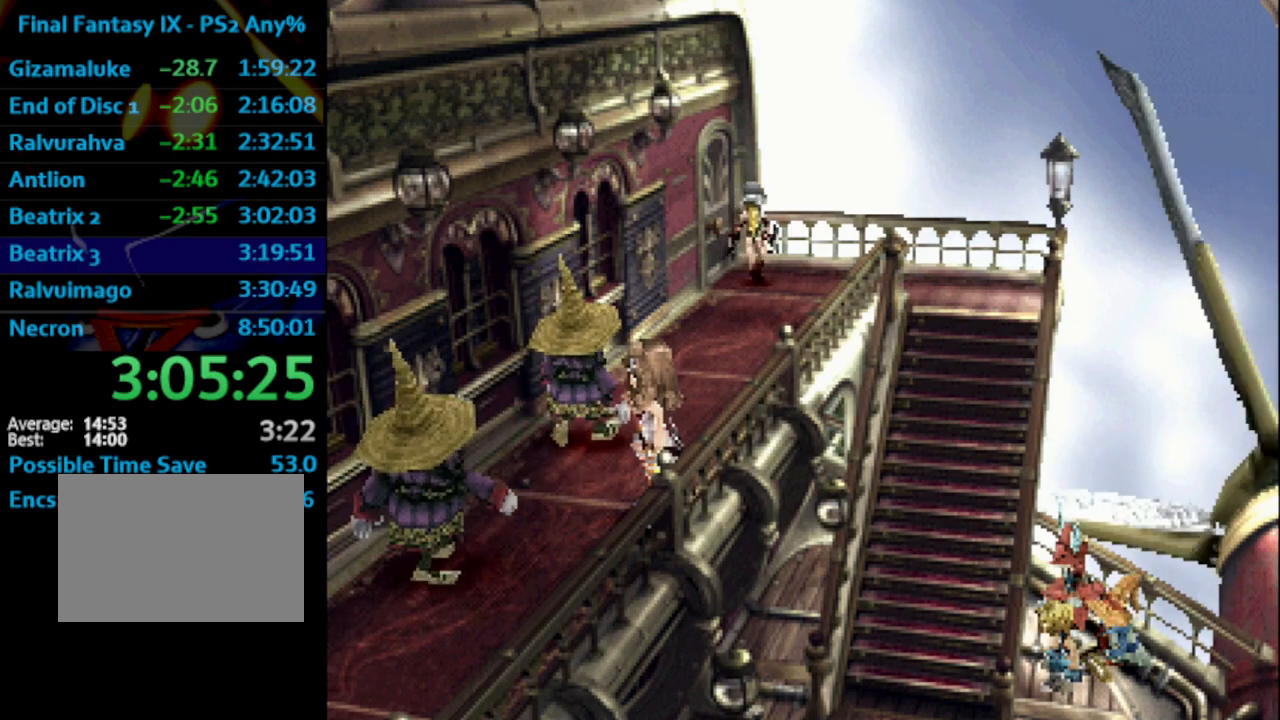
{"buttons": ["DPAD_LEFT"], "left_stick": "center", "right_stick": "center", "events": [[17, "CROSS", "up"], [50, "SQUARE", "down"], [83, "CROSS", "down"], [117, "SQUARE", "up"], [150, "CROSS", "up"], [167, "SQUARE", "down"], [233, "CROSS", "down"], [233, "SQUARE", "up"], [250, "CROSS", "up"], [283, "SQUARE", "down"], [317, "CROSS", "down"], [367, "CROSS", "up"], [400, "CROSS", "down"], [467, "CROSS", "up"], [467, "SQUARE", "up"]]}
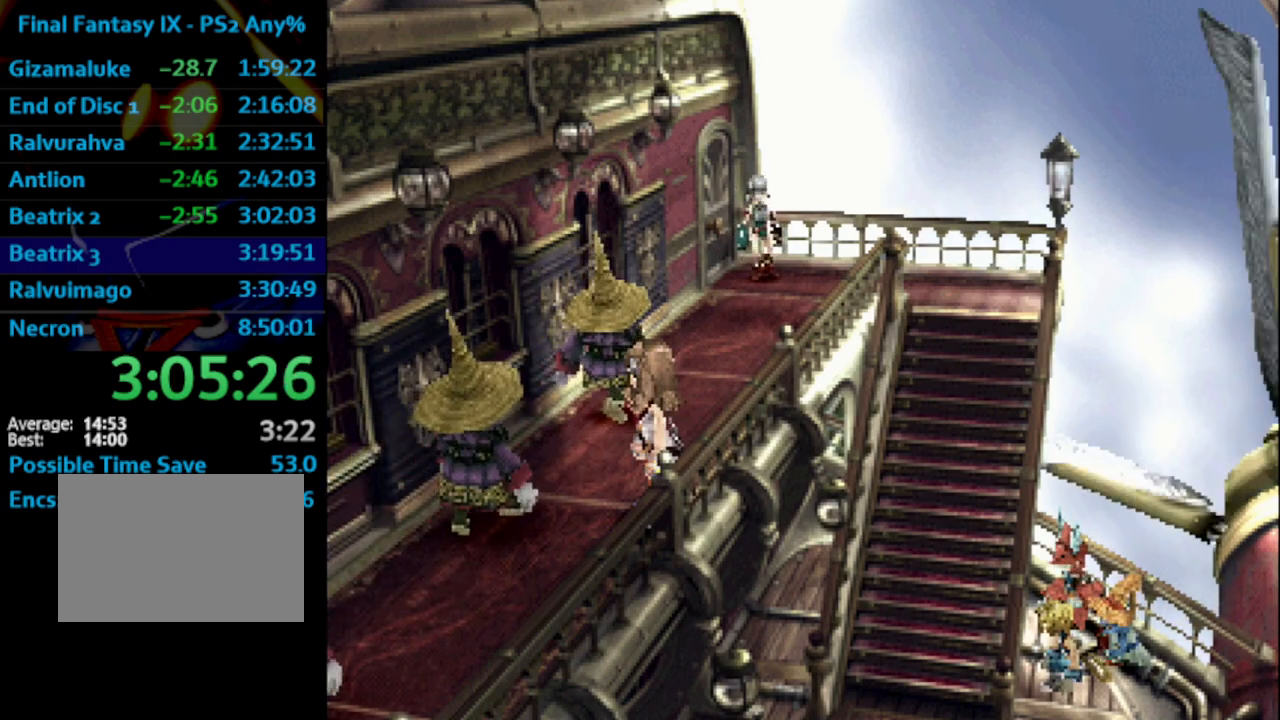
{"buttons": [], "left_stick": "center", "right_stick": "center", "events": [[17, "SQUARE", "down"], [50, "CROSS", "down"], [50, "SQUARE", "up"], [100, "CROSS", "up"], [100, "DPAD_DOWN", "down"], [100, "SQUARE", "down"], [183, "SQUARE", "up"], [267, "SQUARE", "down"], [283, "CROSS", "down"], [300, "SQUARE", "up"], [333, "DPAD_DOWN", "up"], [383, "CROSS", "up"], [383, "DPAD_LEFT", "up"], [383, "SQUARE", "down"], [450, "SQUARE", "up"]]}
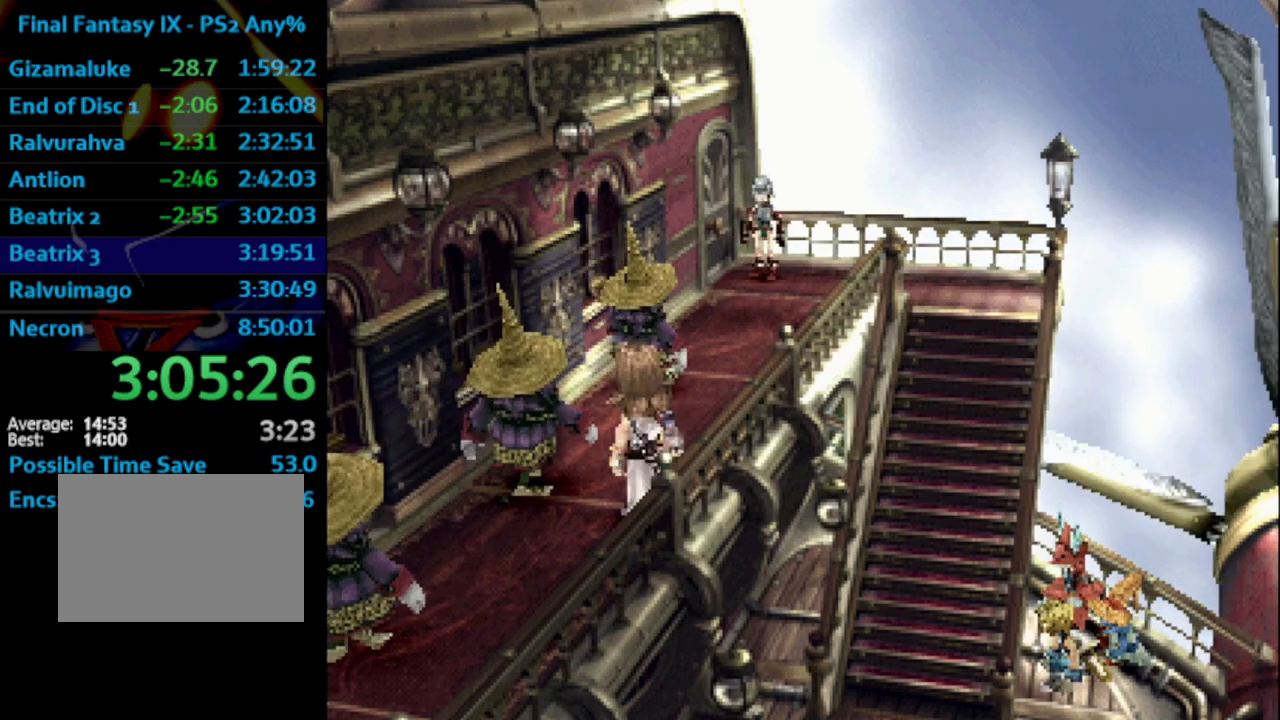
{"buttons": ["CROSS"], "left_stick": "center", "right_stick": "center", "events": [[17, "CROSS", "down"], [83, "CROSS", "up"], [233, "SQUARE", "down"], [267, "CROSS", "down"], [283, "CROSS", "up"], [367, "SQUARE", "up"], [450, "SQUARE", "down"], [500, "CROSS", "down"], [500, "SQUARE", "up"]]}
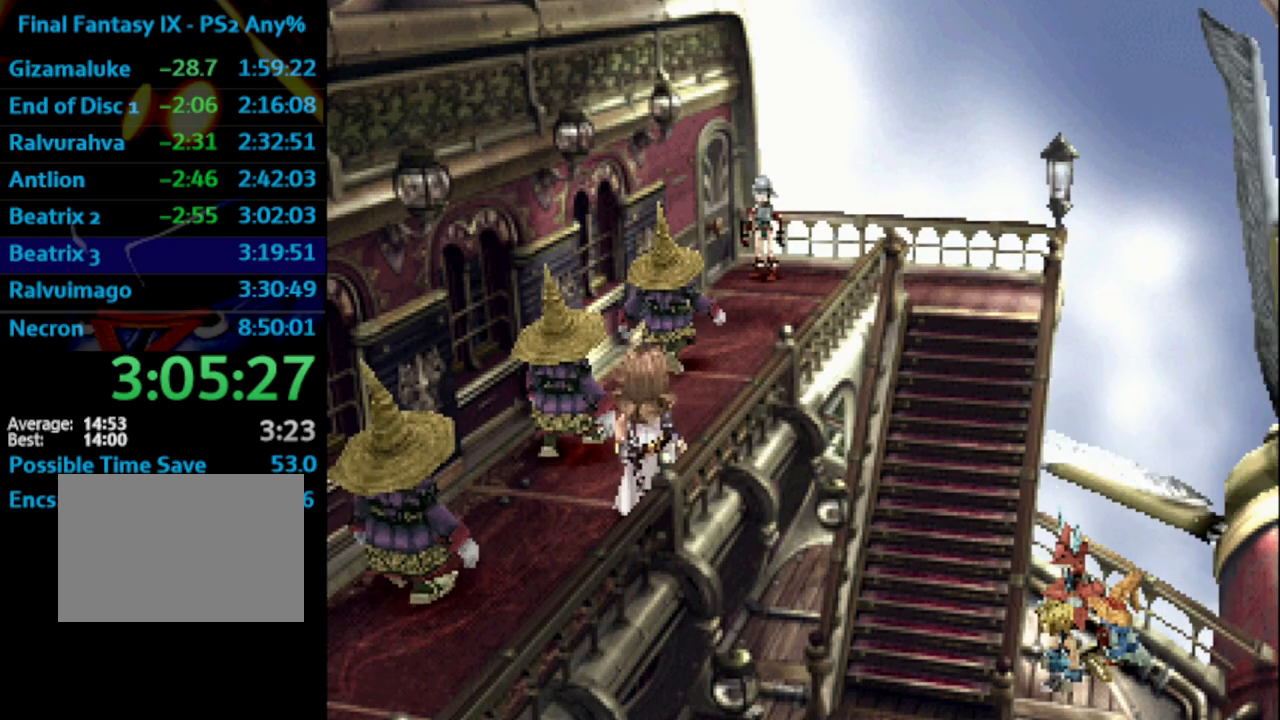
{"buttons": ["DPAD_UP"], "left_stick": "center", "right_stick": "center", "events": [[33, "CROSS", "up"], [67, "SQUARE", "down"], [100, "SQUARE", "up"], [200, "SQUARE", "down"], [233, "CROSS", "down"], [283, "CROSS", "up"], [367, "CROSS", "down"], [367, "SQUARE", "up"], [383, "CROSS", "up"], [417, "SQUARE", "down"], [450, "CROSS", "down"], [467, "SQUARE", "up"], [483, "DPAD_LEFT", "down"], [483, "DPAD_UP", "down"], [500, "CROSS", "up"], [500, "DPAD_LEFT", "up"]]}
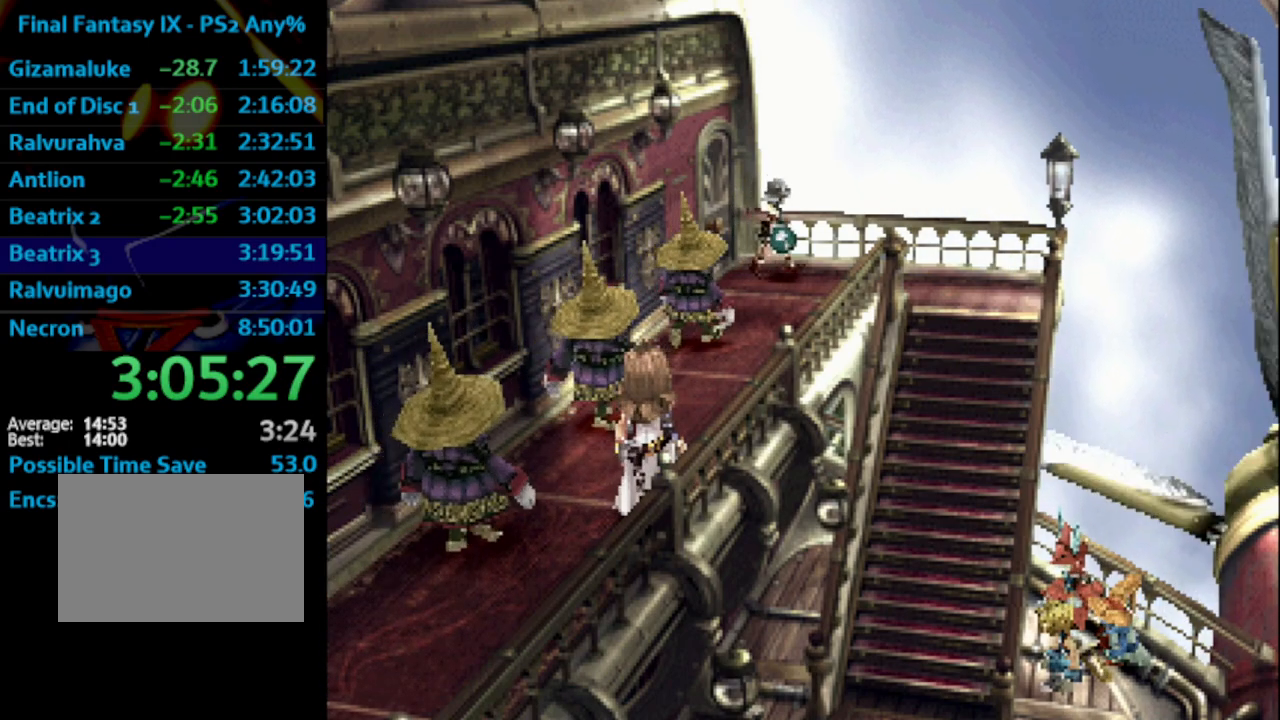
{"buttons": ["CROSS", "DPAD_UP"], "left_stick": "center", "right_stick": "center", "events": [[33, "SQUARE", "down"], [83, "SQUARE", "up"], [183, "CROSS", "down"], [233, "CROSS", "up"], [233, "SQUARE", "down"], [300, "CROSS", "down"], [367, "CROSS", "up"], [433, "CROSS", "down"], [450, "SQUARE", "up"]]}
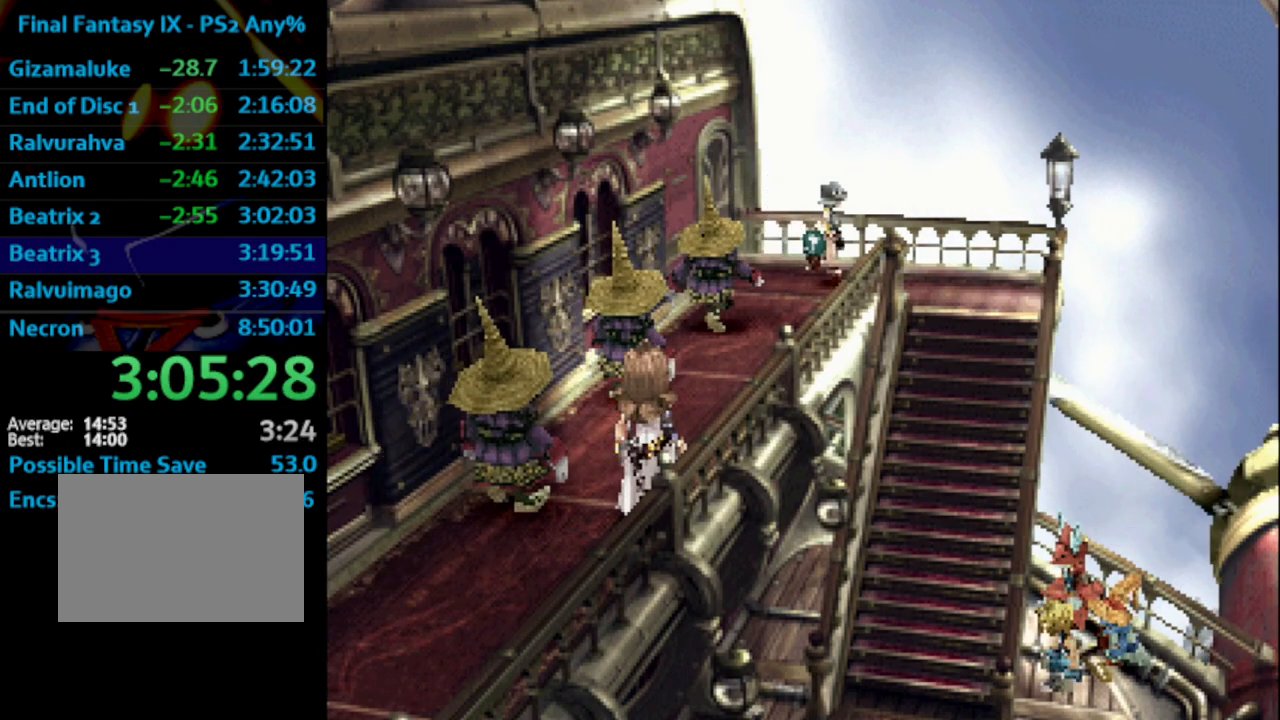
{"buttons": ["SQUARE", "DPAD_UP", "DPAD_LEFT"], "left_stick": "center", "right_stick": "center", "events": [[33, "CROSS", "up"], [33, "DPAD_LEFT", "down"], [33, "SQUARE", "down"], [267, "SQUARE", "up"], [333, "CROSS", "down"], [333, "SQUARE", "down"], [383, "CROSS", "up"]]}
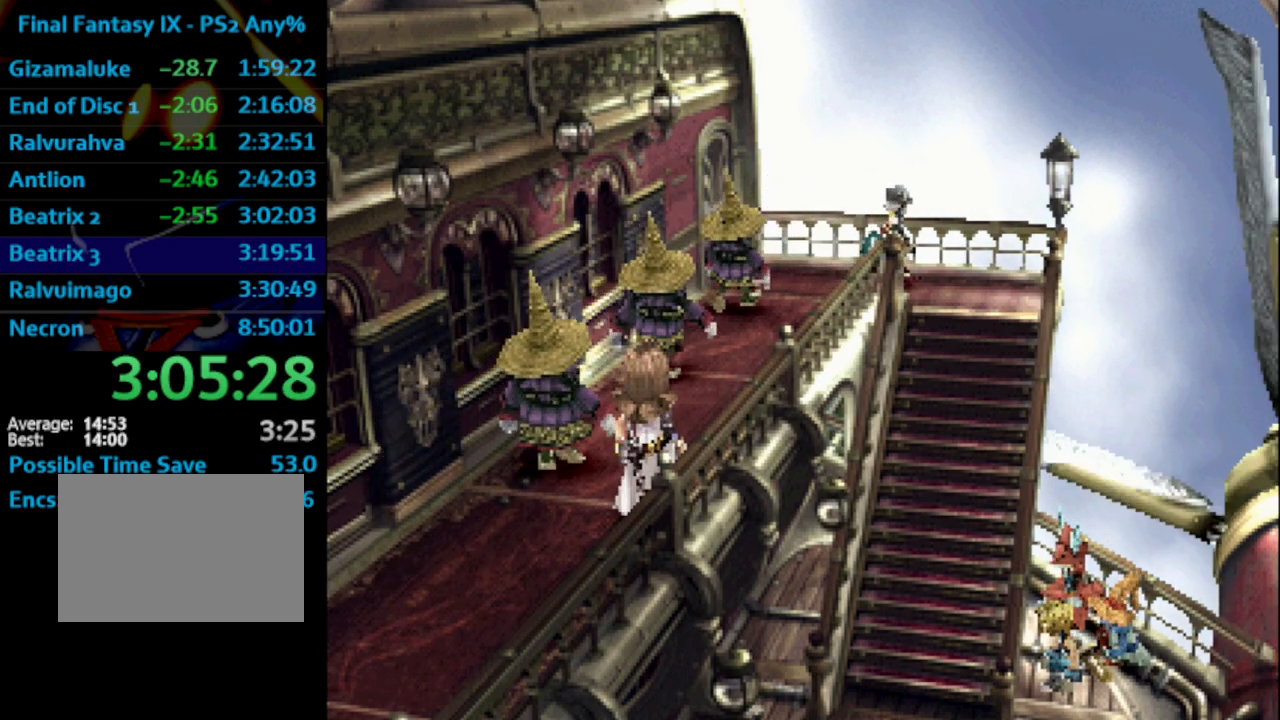
{"buttons": ["CROSS"], "left_stick": "center", "right_stick": "center", "events": [[50, "CROSS", "down"], [83, "SQUARE", "up"], [117, "CROSS", "up"], [133, "SQUARE", "down"], [183, "CROSS", "down"], [183, "DPAD_UP", "up"], [183, "SQUARE", "up"], [200, "DPAD_LEFT", "up"], [217, "SQUARE", "down"], [233, "CROSS", "up"], [267, "CROSS", "down"], [300, "SQUARE", "up"], [350, "CROSS", "up"], [433, "SQUARE", "down"], [483, "CROSS", "down"], [483, "SQUARE", "up"]]}
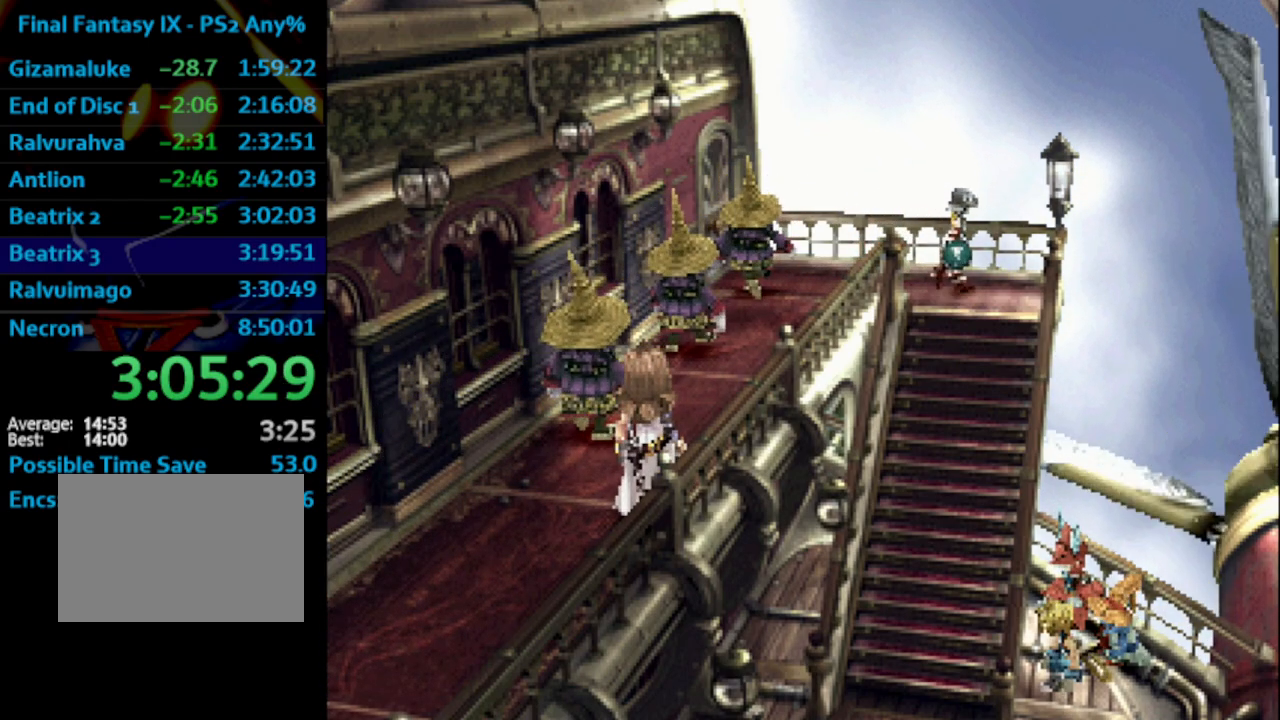
{"buttons": ["CROSS", "DPAD_UP"], "left_stick": "center", "right_stick": "center", "events": [[67, "CROSS", "up"], [67, "SQUARE", "down"], [117, "CROSS", "down"], [117, "SQUARE", "up"], [133, "CROSS", "up"], [183, "SQUARE", "down"], [217, "SQUARE", "up"], [250, "CROSS", "down"], [300, "CROSS", "up"], [367, "CROSS", "down"], [383, "CROSS", "up"], [433, "CROSS", "down"], [450, "DPAD_UP", "down"]]}